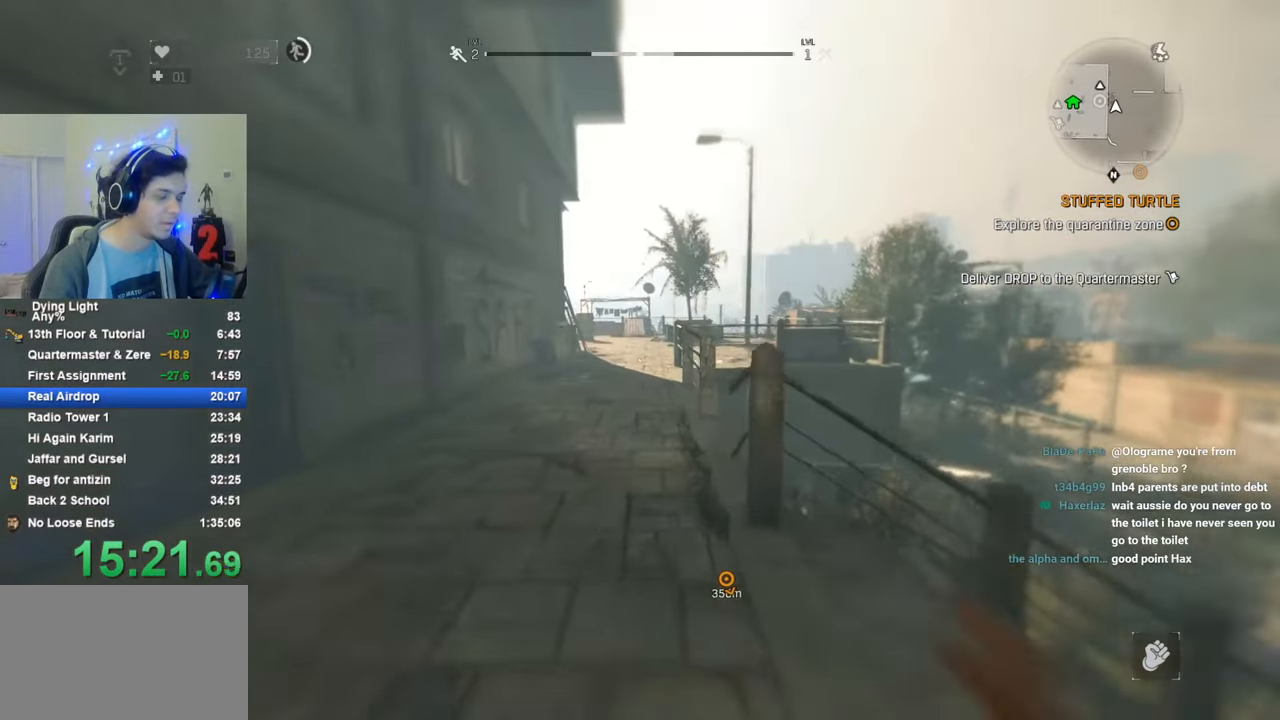
Gameplay with keyboard and mouse; each line is a JSON object with the keys held at the frame after it. "events" lists presses ("down") and releases ("up") of "1", "2", "3", "4", "5", "a", "alt", "c", "caps_lock", "ctrl", "d", "e", "f", "g", "q", "r", "s", "shift", "space", "t", "tab", "v", "w", "x" and "z" between this image and that frame as [ms after this image, input, new state], when the widget could be followed in between. No other keys are recorded. "mouse_move" is the direction in which the mouse moves at that frame (one of eight, or "still"), when it could be read. Mouse buttons are not recorded.
{"keys": ["shift", "w"], "mouse_move": "still", "events": []}
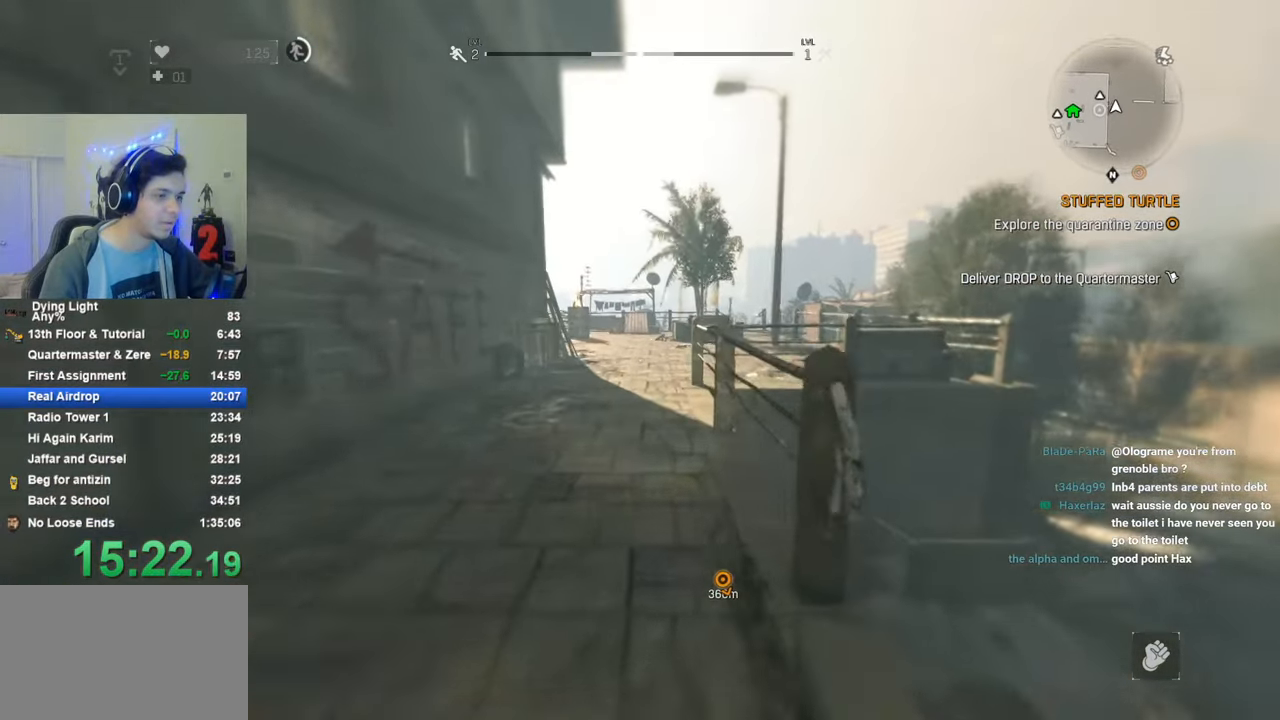
{"keys": ["shift", "w"], "mouse_move": "still", "events": []}
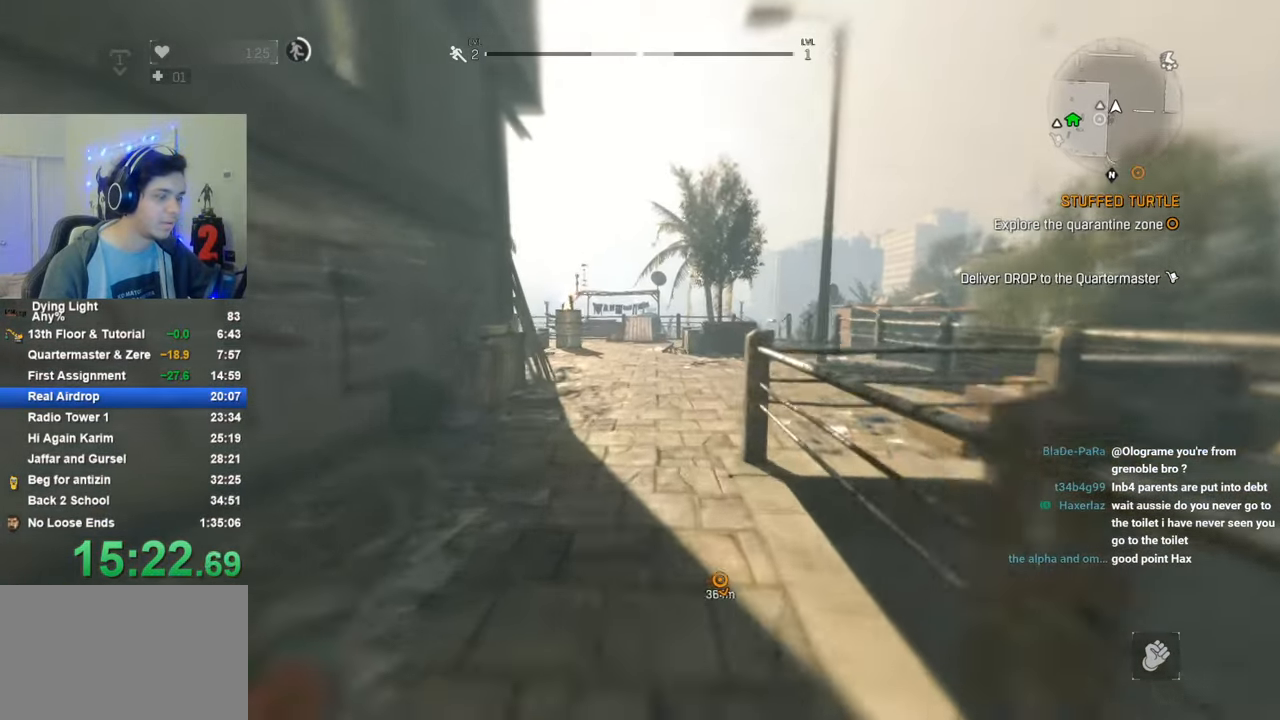
{"keys": ["shift", "w"], "mouse_move": "right", "events": []}
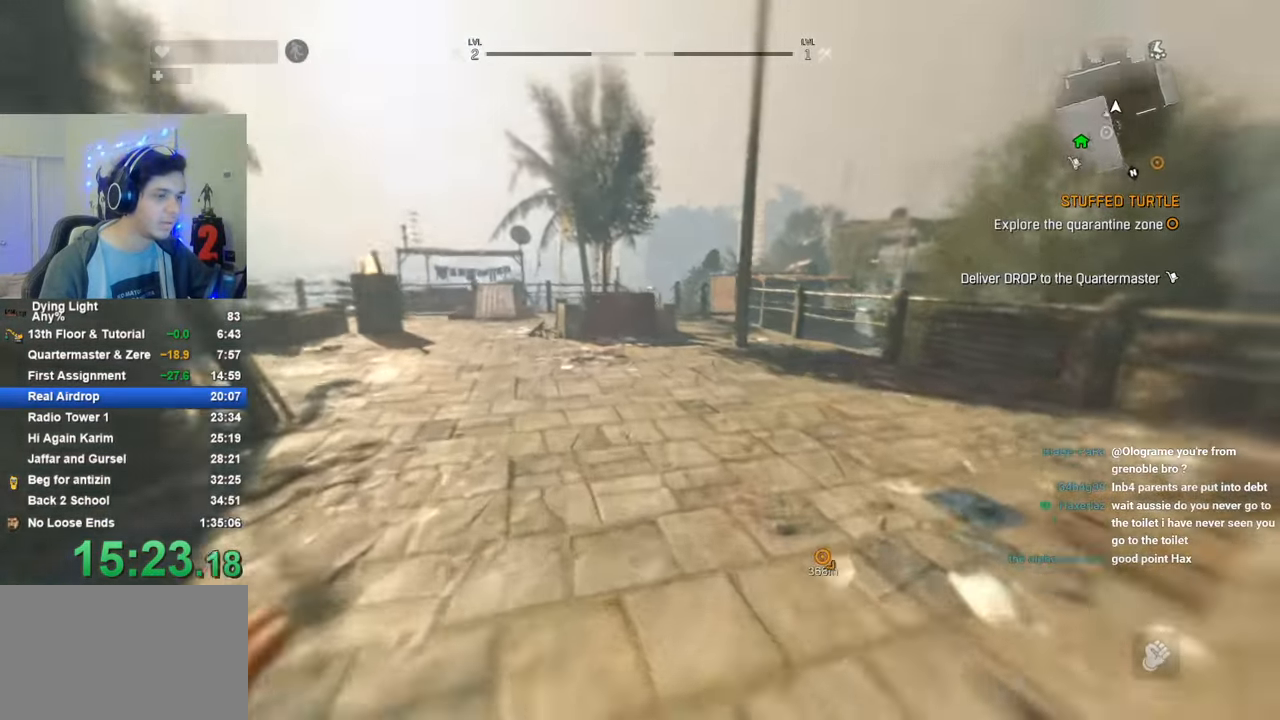
{"keys": ["1", "shift", "w"], "mouse_move": "still", "events": [[383, "1", "down"]]}
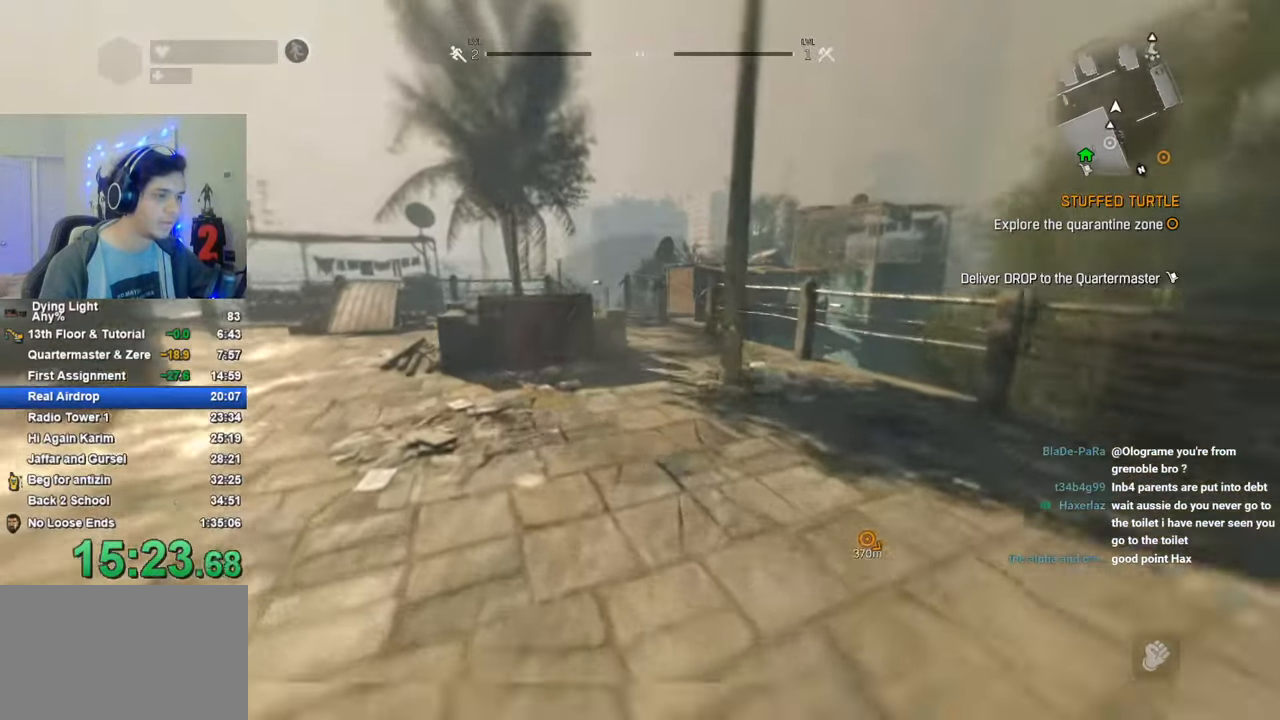
{"keys": ["shift", "w"], "mouse_move": "still", "events": [[166, "1", "up"]]}
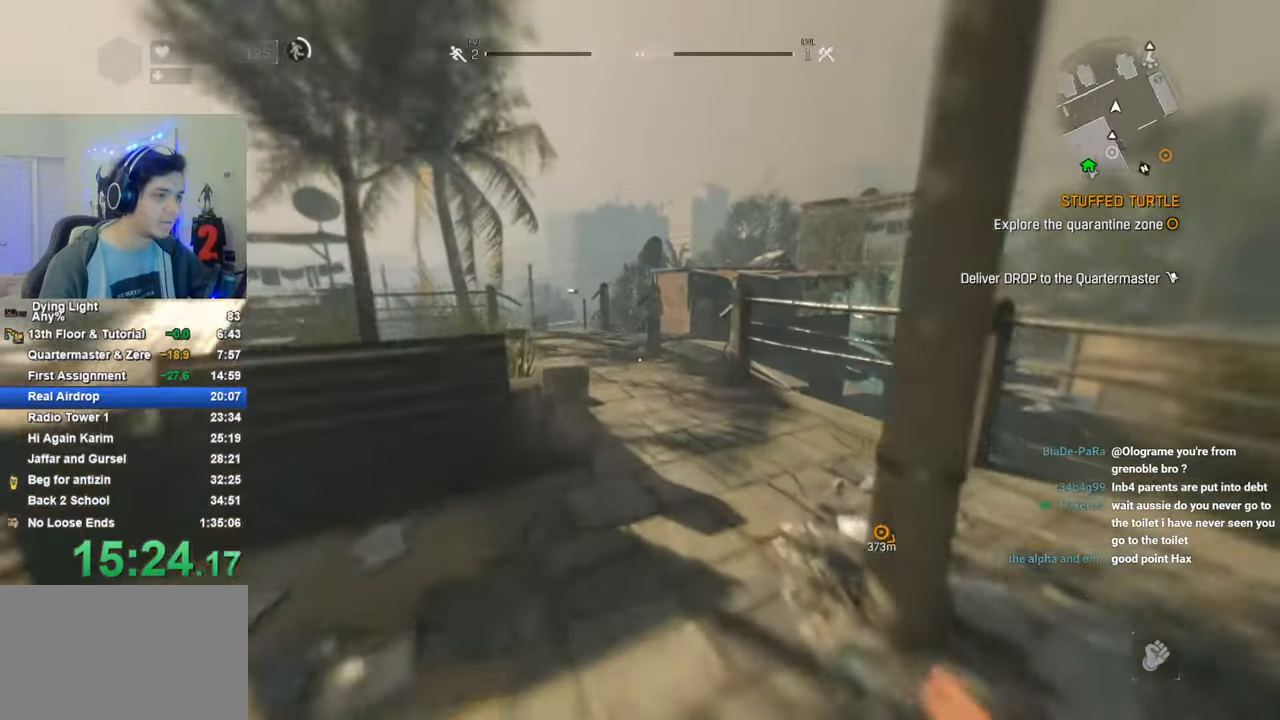
{"keys": ["a", "shift", "w"], "mouse_move": "still", "events": [[466, "a", "down"]]}
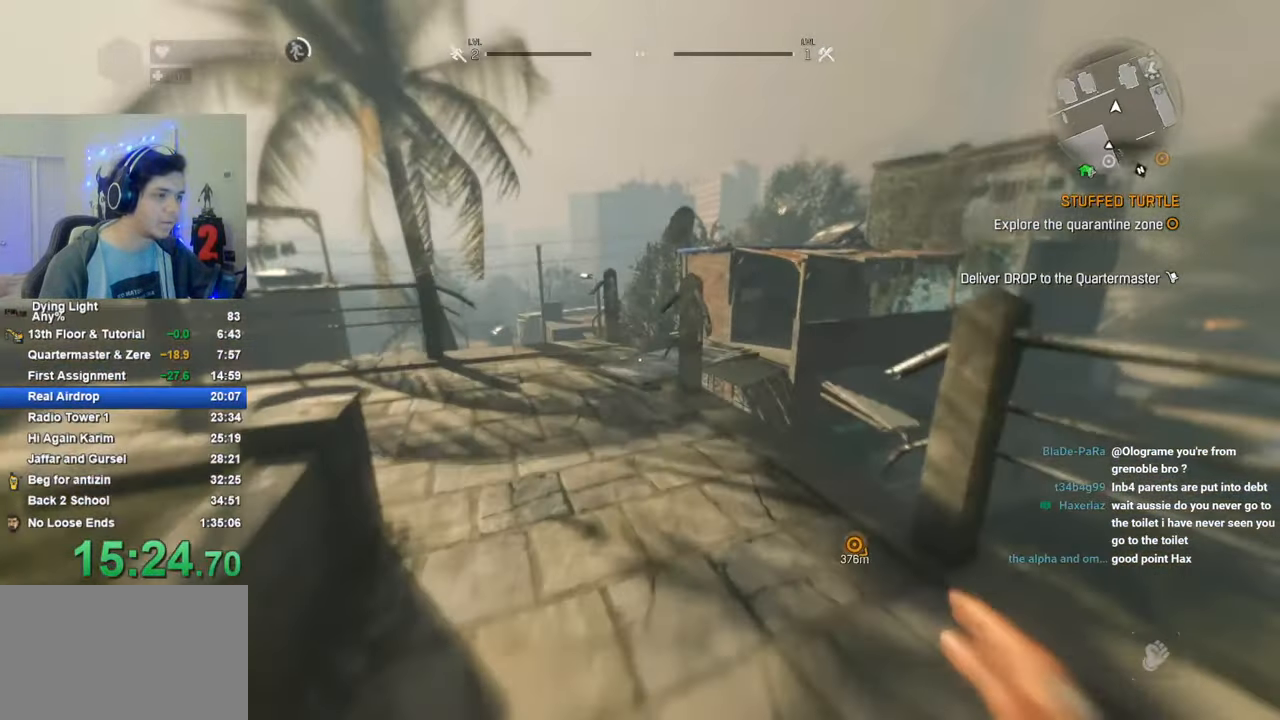
{"keys": ["shift", "w"], "mouse_move": "still", "events": [[100, "a", "up"]]}
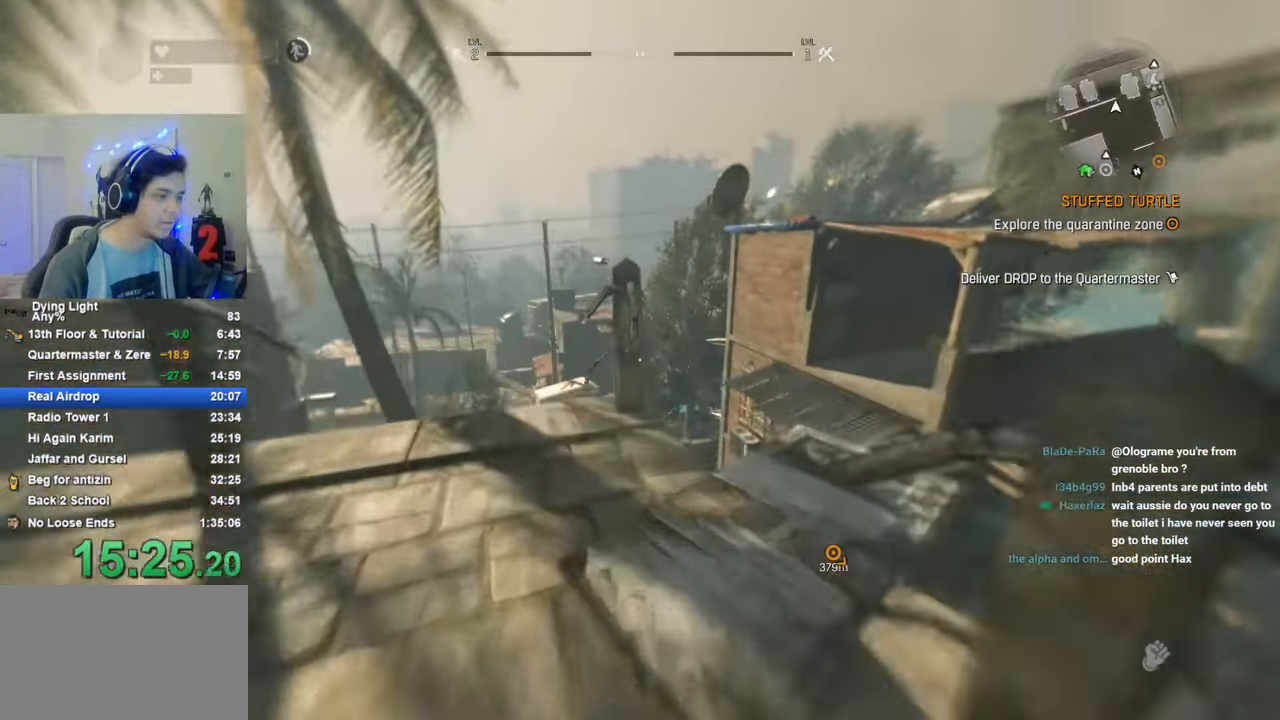
{"keys": ["shift", "w"], "mouse_move": "still", "events": []}
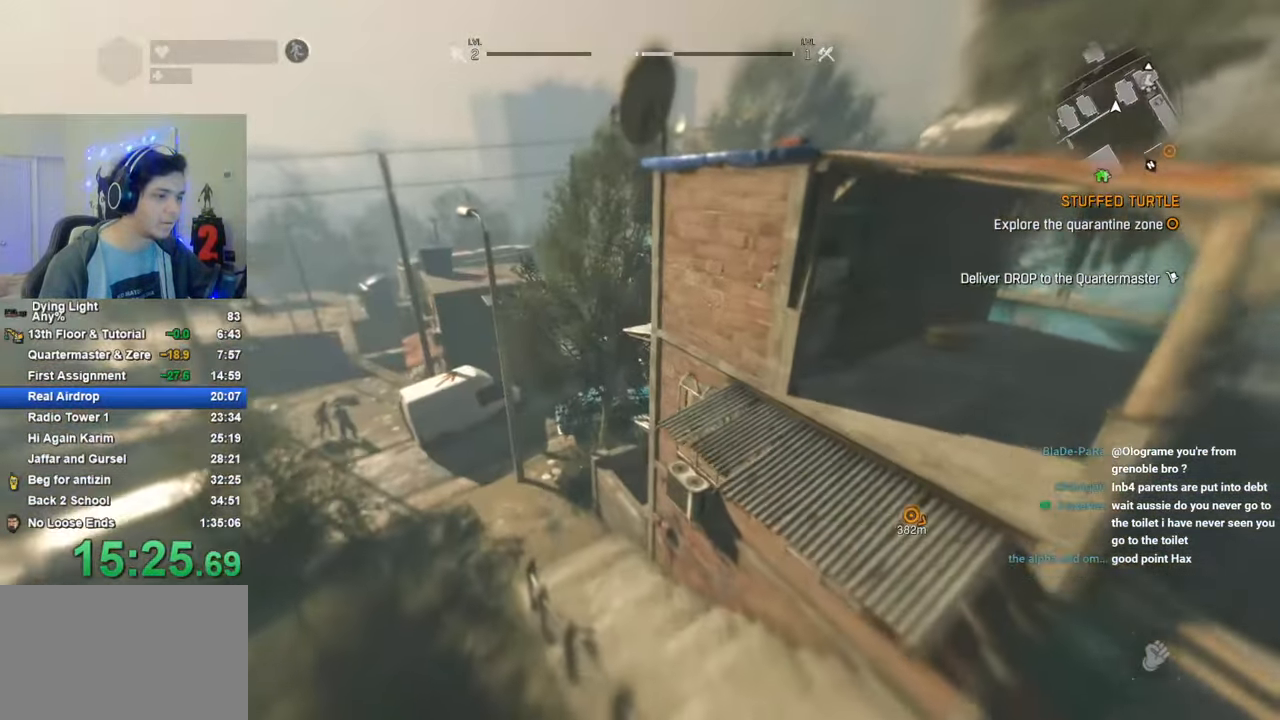
{"keys": ["shift", "w"], "mouse_move": "still", "events": []}
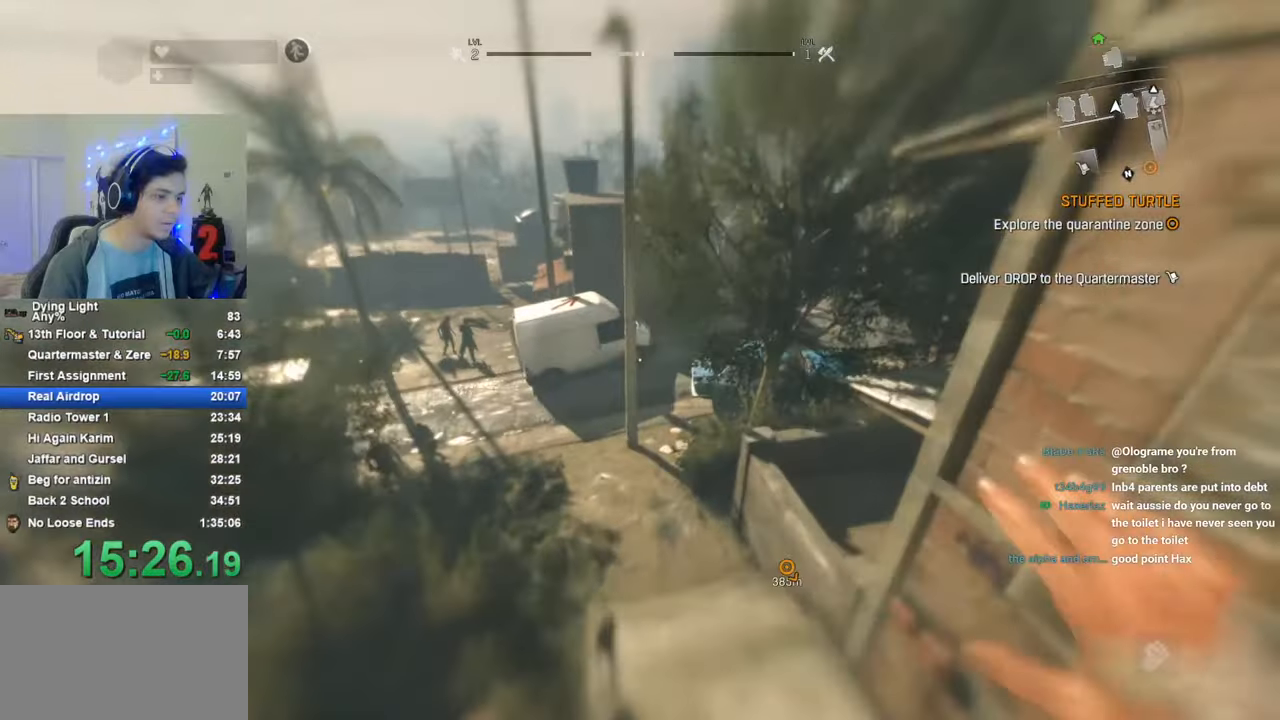
{"keys": ["shift", "w"], "mouse_move": "still", "events": []}
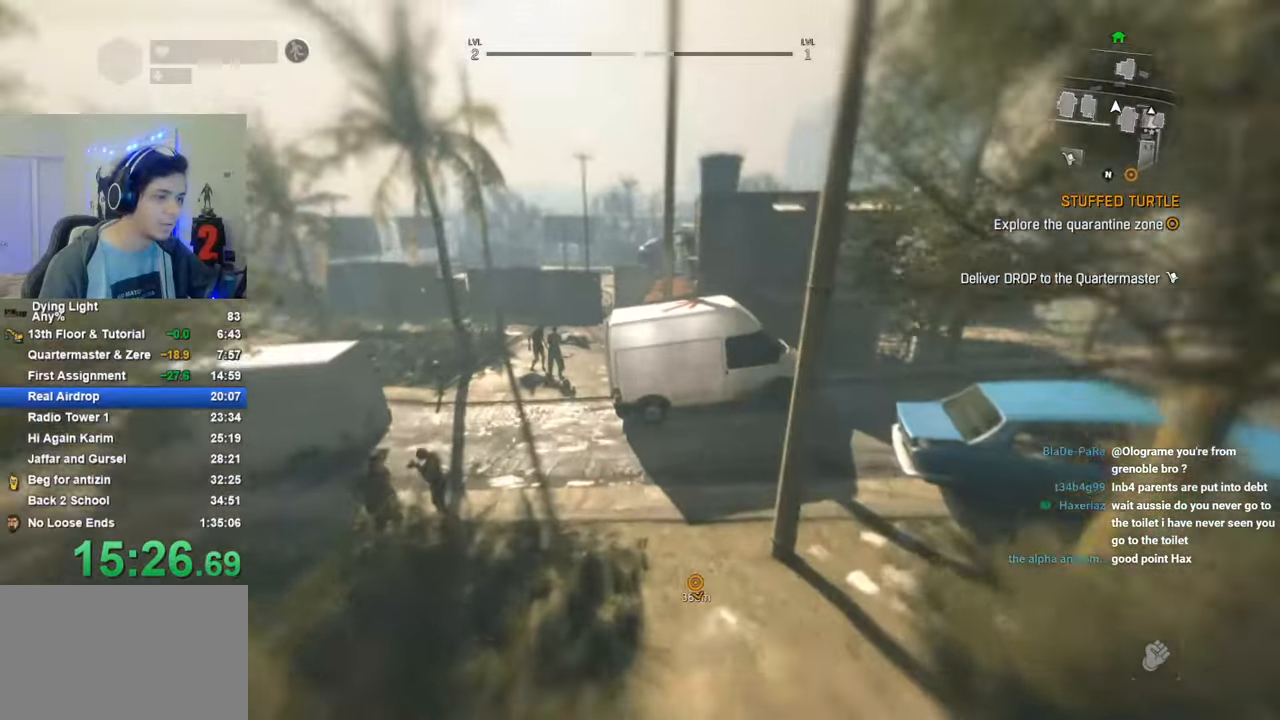
{"keys": ["shift", "w"], "mouse_move": "right", "events": []}
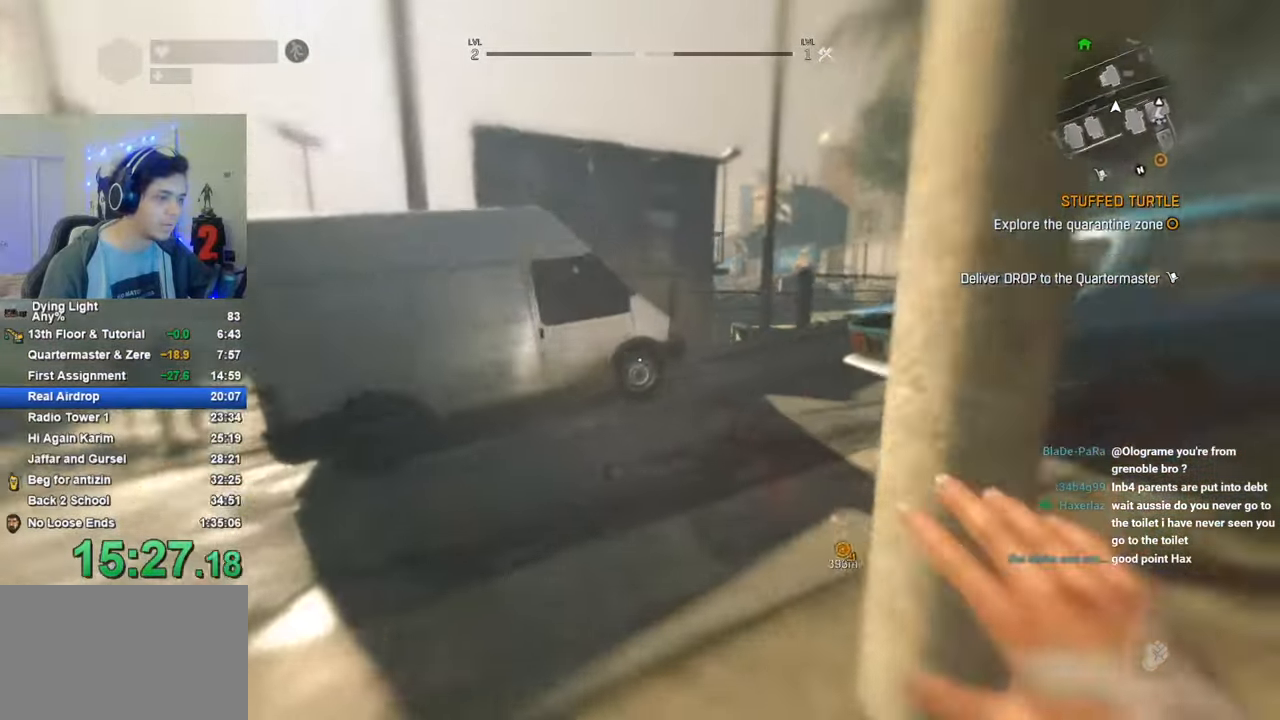
{"keys": ["shift", "w"], "mouse_move": "up-right", "events": [[283, "space", "down"], [416, "space", "up"]]}
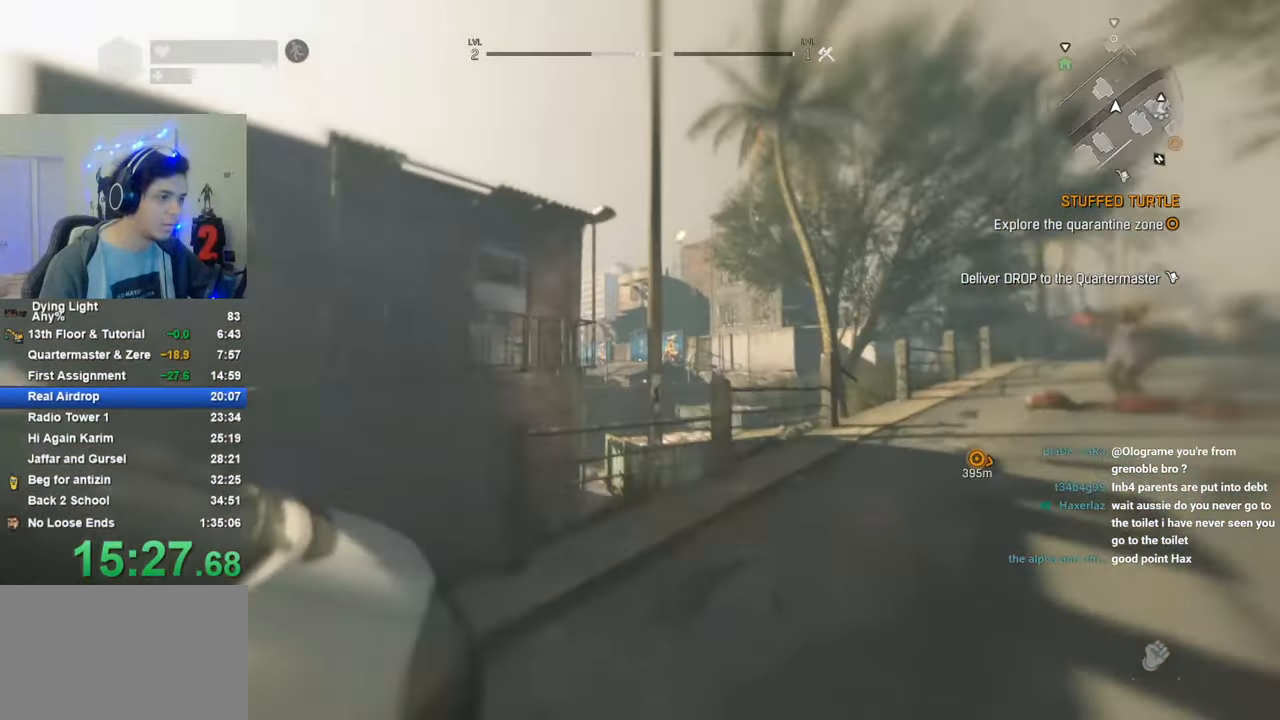
{"keys": ["shift", "w"], "mouse_move": "still", "events": [[383, "space", "down"], [483, "space", "up"]]}
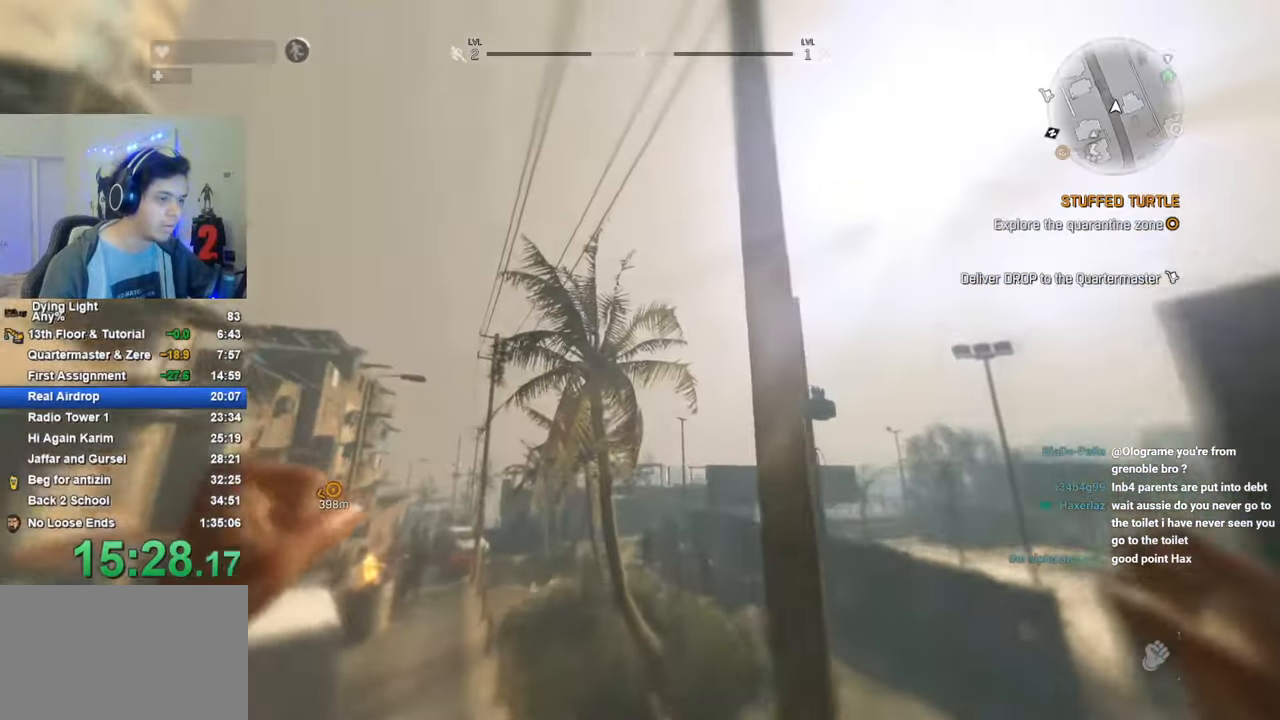
{"keys": ["shift", "space", "w"], "mouse_move": "right", "events": [[66, "space", "down"]]}
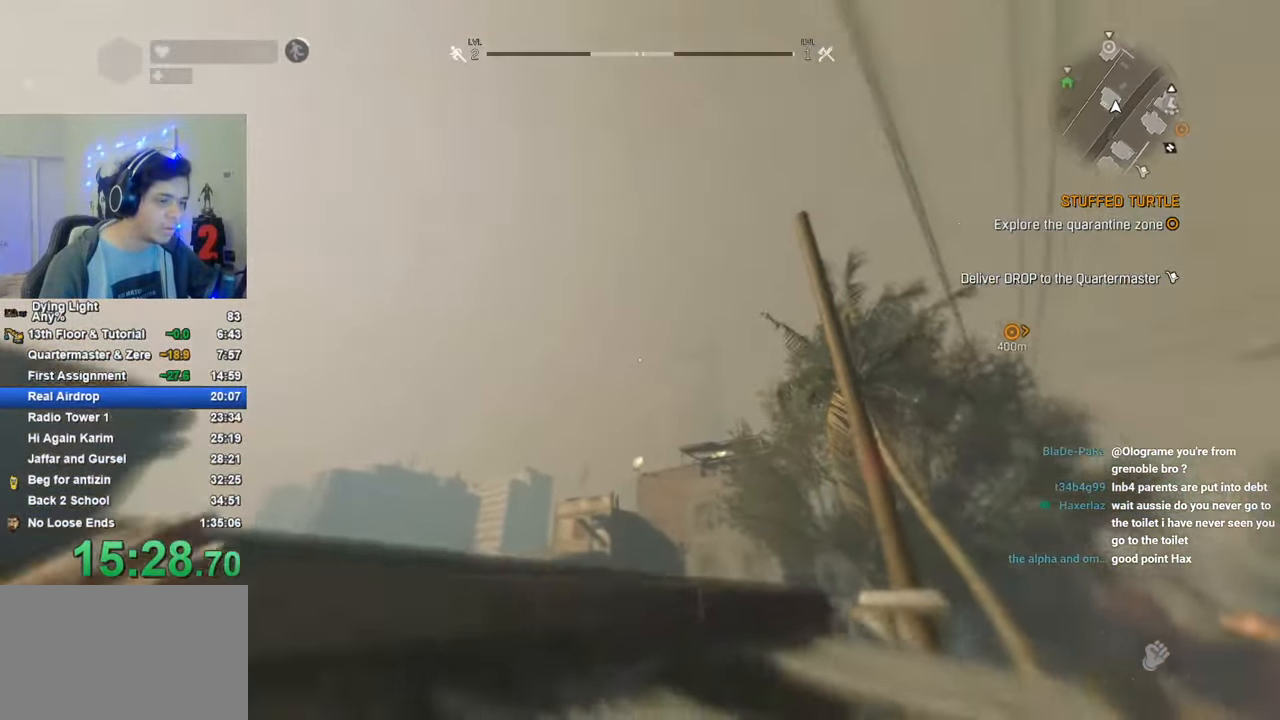
{"keys": ["shift", "w"], "mouse_move": "down", "events": [[233, "space", "up"], [316, "space", "down"], [366, "space", "up"]]}
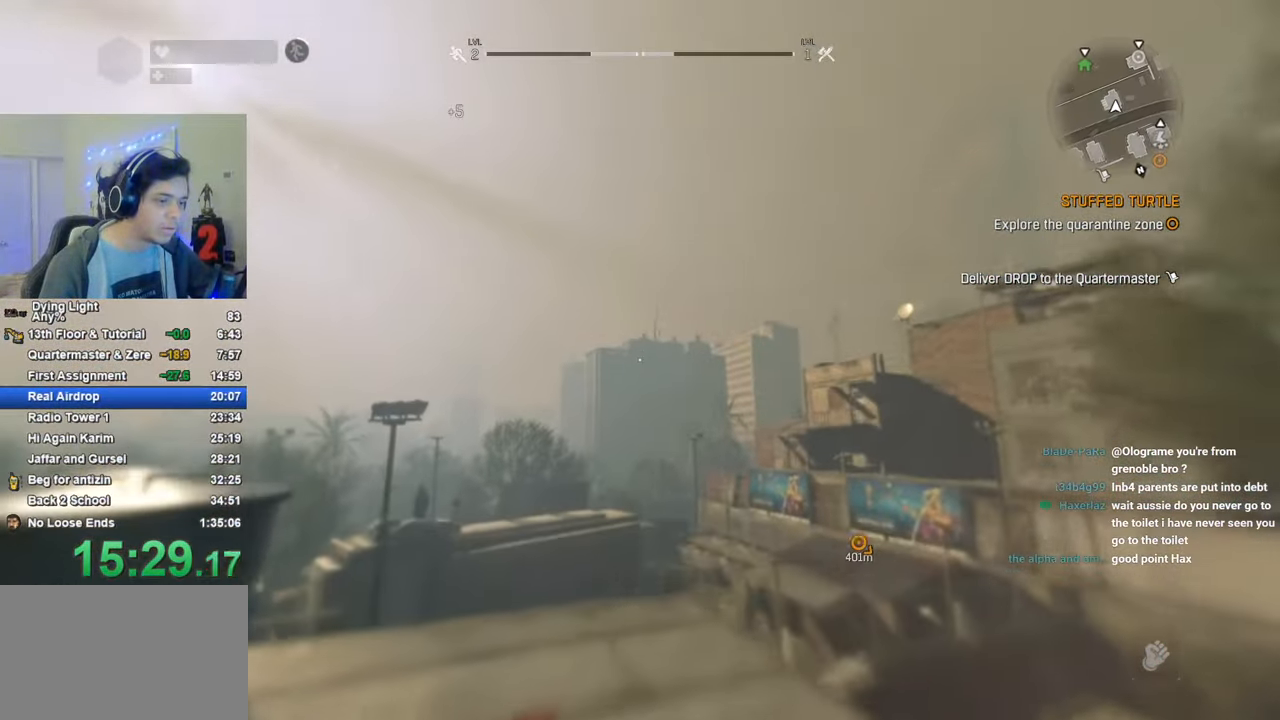
{"keys": ["a", "shift", "w"], "mouse_move": "down-right", "events": [[433, "a", "down"]]}
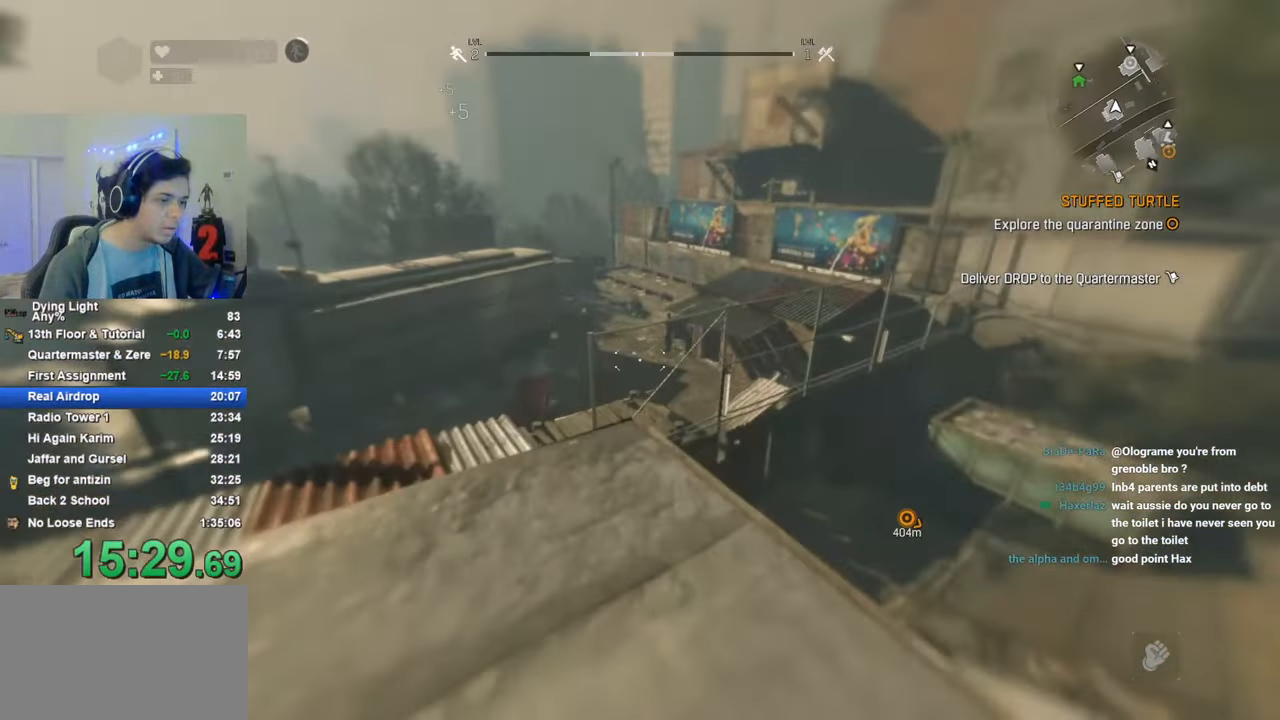
{"keys": ["a", "shift", "w"], "mouse_move": "still", "events": []}
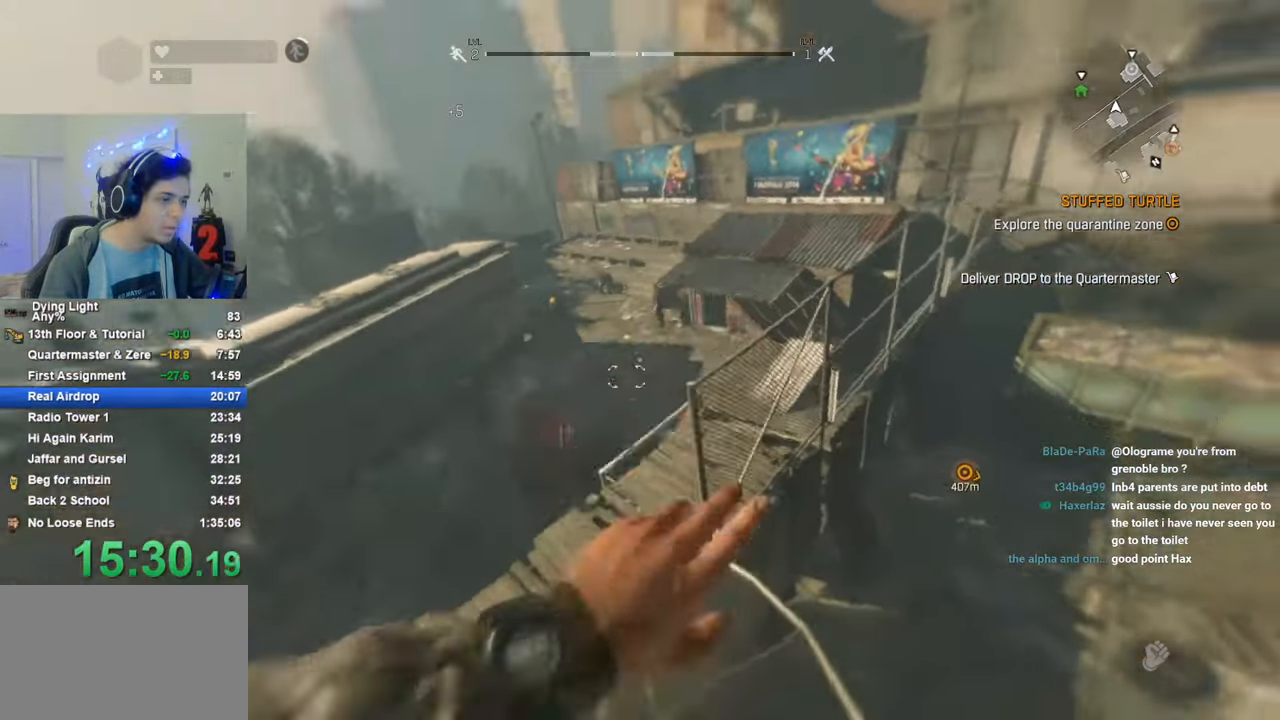
{"keys": ["1", "shift", "w"], "mouse_move": "still", "events": [[50, "a", "up"], [183, "1", "down"]]}
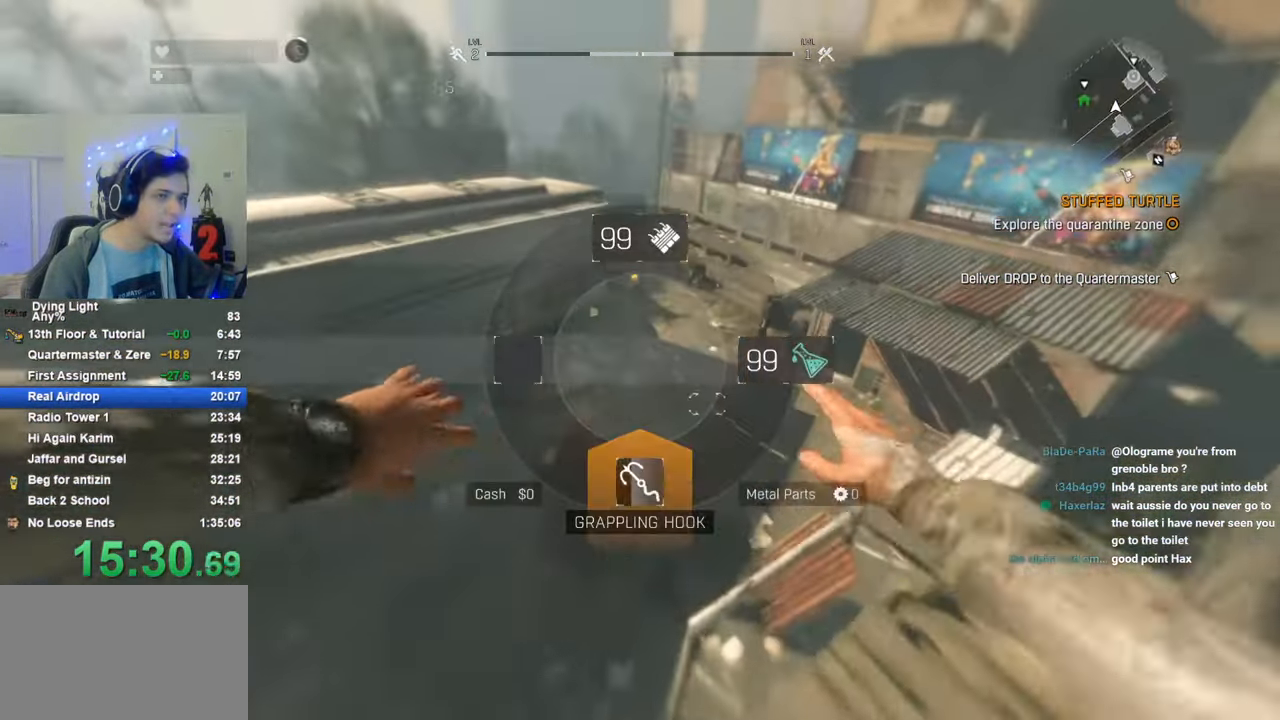
{"keys": ["shift", "w"], "mouse_move": "still", "events": [[150, "1", "up"]]}
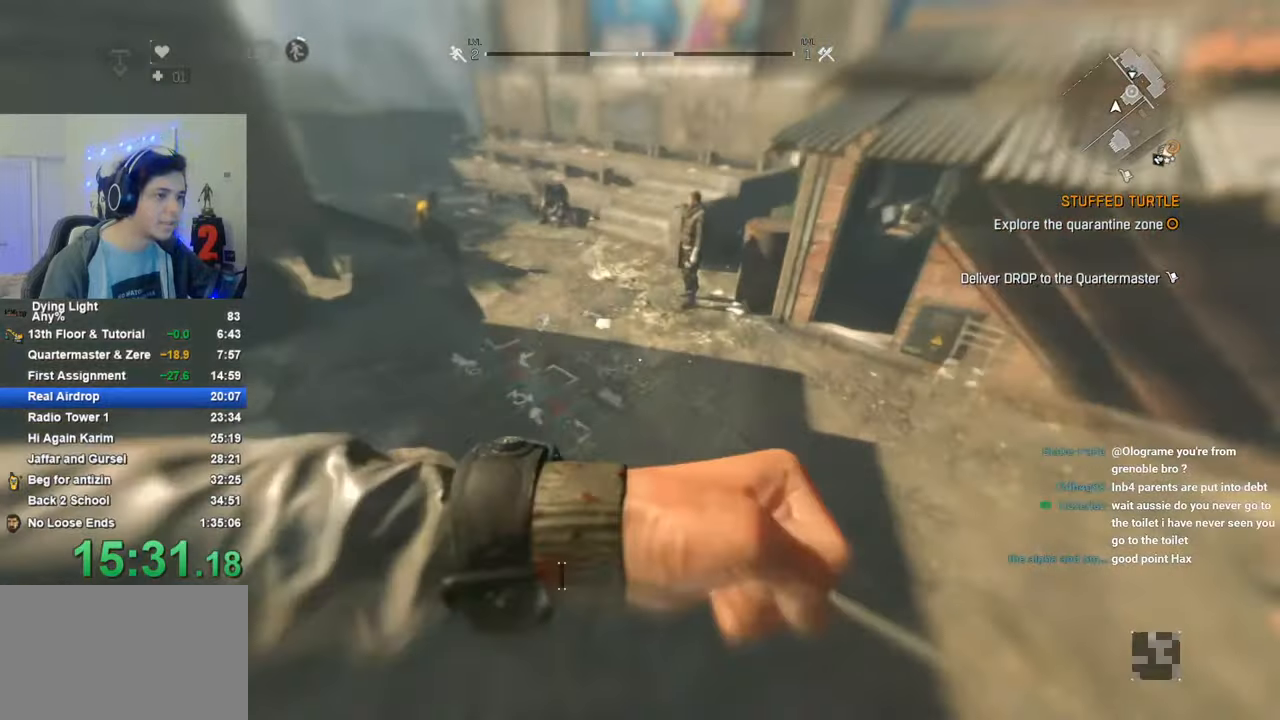
{"keys": ["shift", "w"], "mouse_move": "still", "events": [[116, "c", "down"], [216, "c", "up"]]}
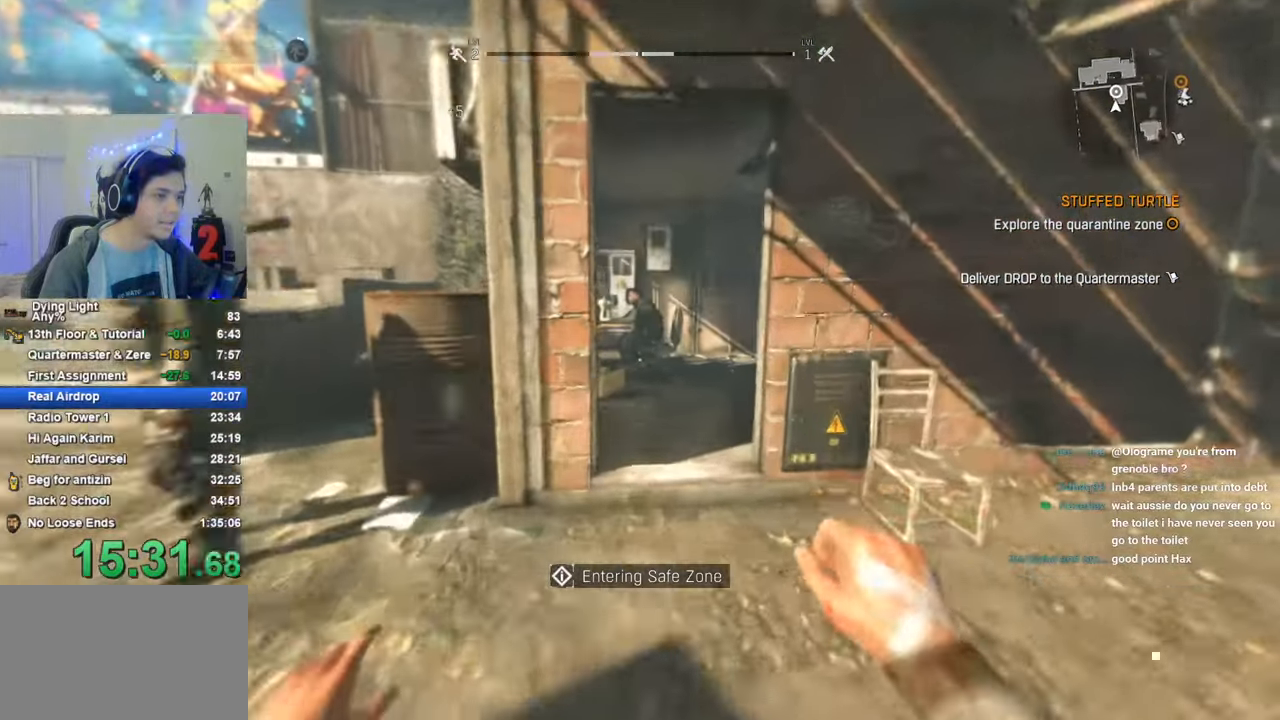
{"keys": ["shift", "w"], "mouse_move": "down-left", "events": []}
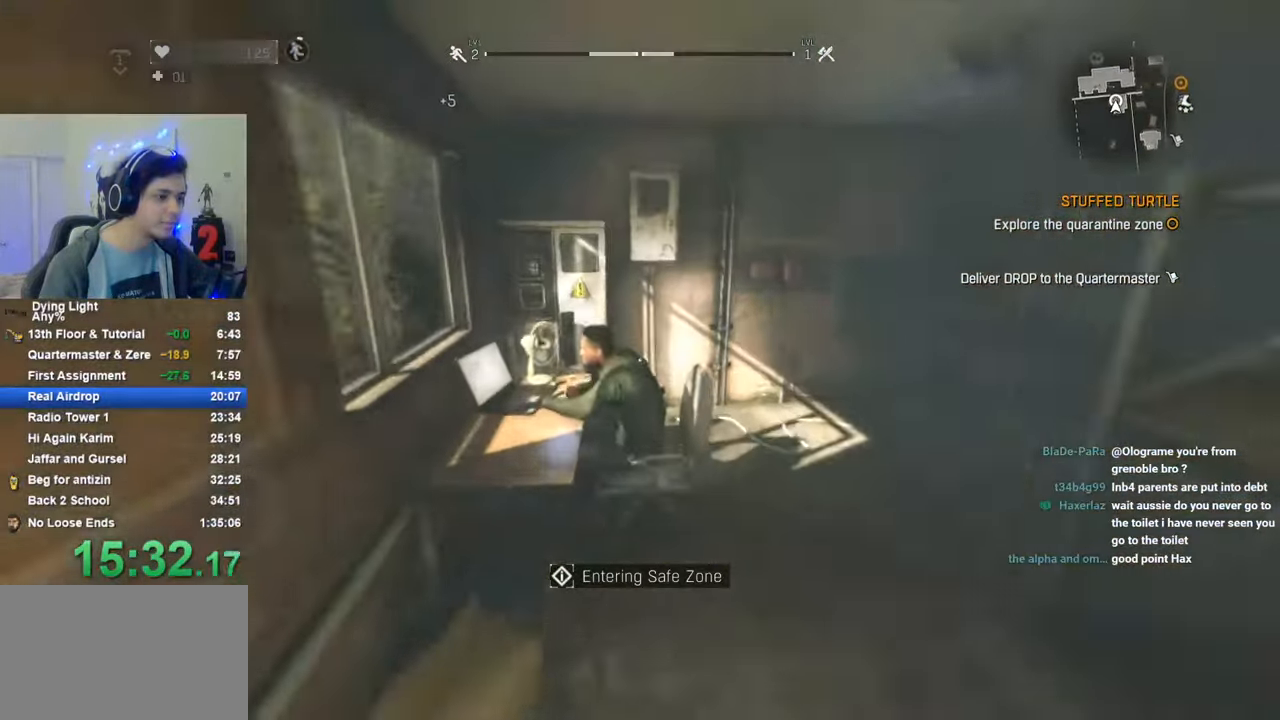
{"keys": [], "mouse_move": "still", "events": [[100, "f", "down"], [150, "shift", "up"], [250, "f", "up"], [250, "space", "down"], [300, "space", "up"], [300, "w", "up"], [383, "space", "down"], [433, "space", "up"]]}
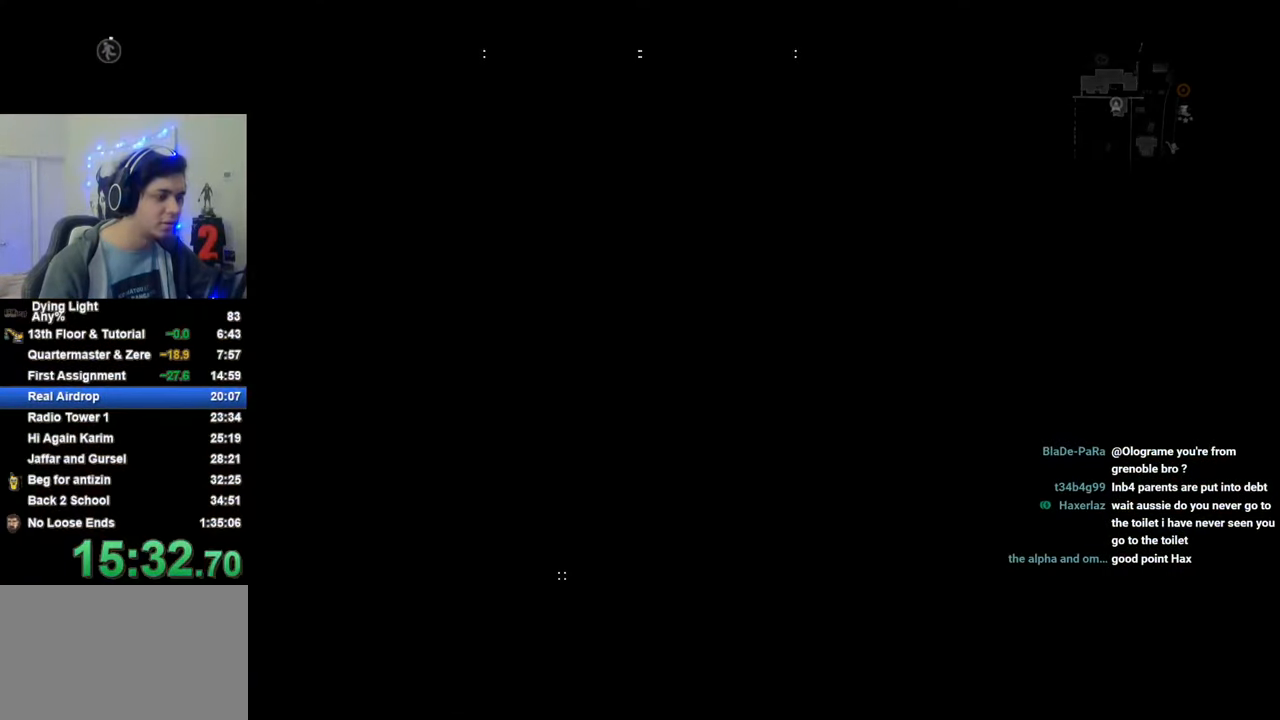
{"keys": ["space"], "mouse_move": "right", "events": [[33, "space", "down"], [66, "space", "up"], [116, "space", "down"], [166, "space", "up"], [266, "space", "down"], [300, "space", "up"], [350, "space", "down"], [400, "space", "up"], [500, "space", "down"]]}
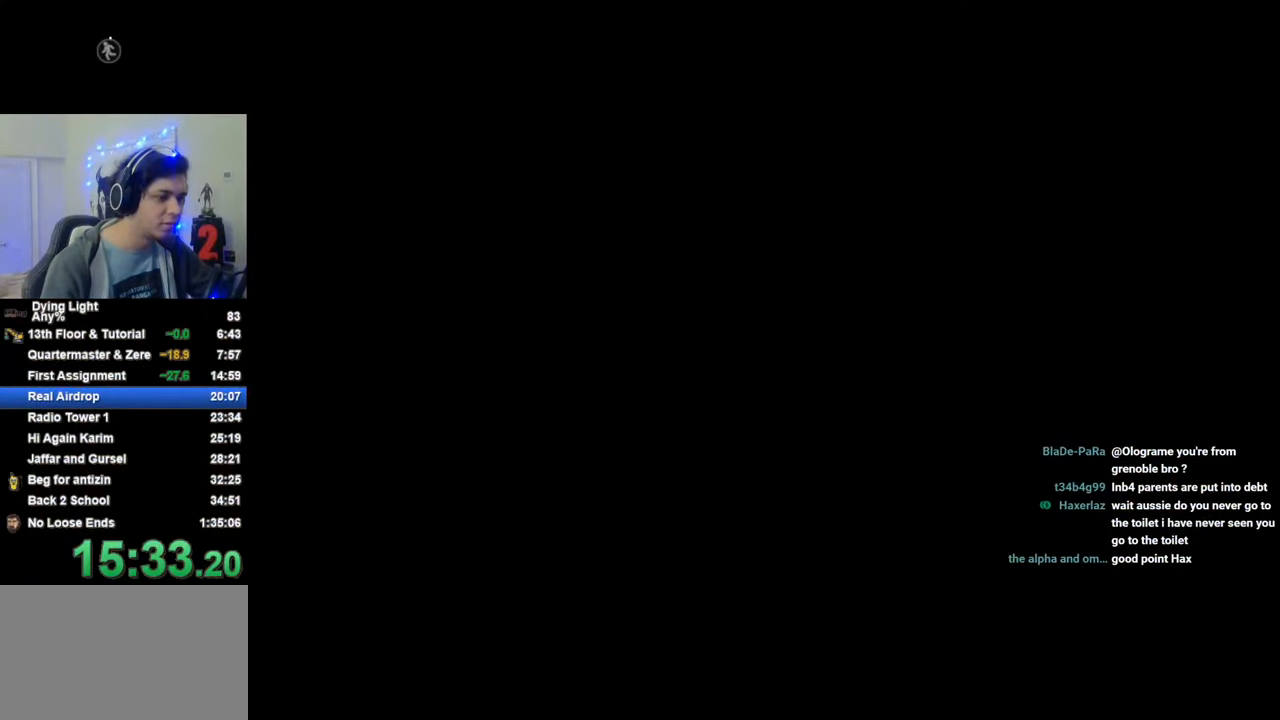
{"keys": [], "mouse_move": "still", "events": [[33, "space", "up"], [133, "space", "down"], [183, "space", "up"], [233, "space", "down"], [283, "space", "up"], [366, "space", "down"], [416, "space", "up"]]}
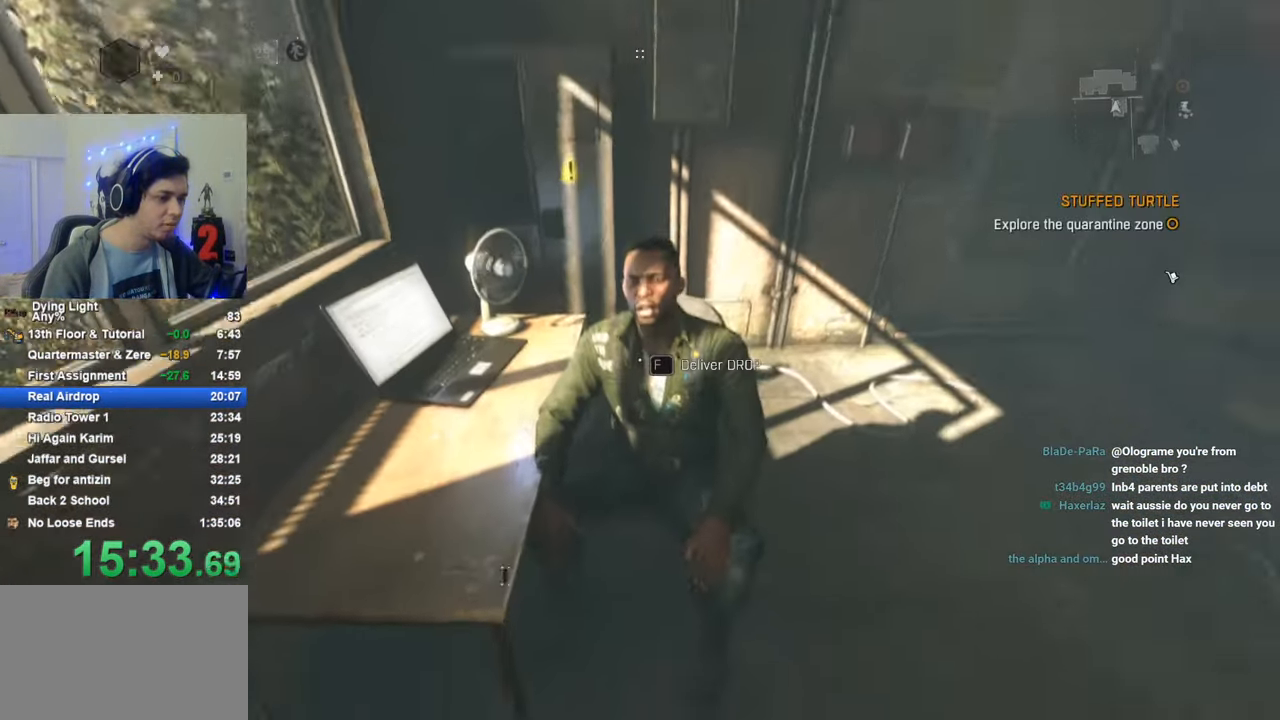
{"keys": ["shift", "w"], "mouse_move": "up", "events": [[16, "space", "down"], [50, "space", "up"], [150, "f", "down"], [200, "f", "up"], [300, "shift", "down"], [300, "w", "down"]]}
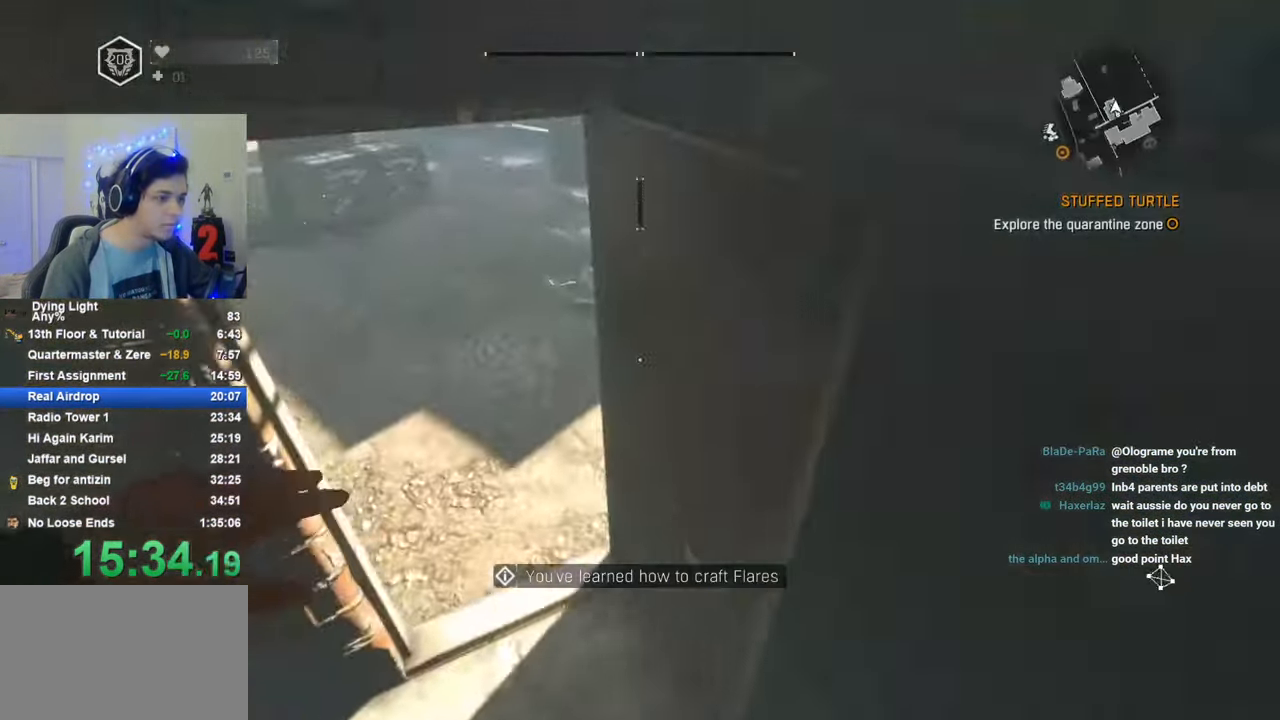
{"keys": ["shift", "w"], "mouse_move": "left", "events": []}
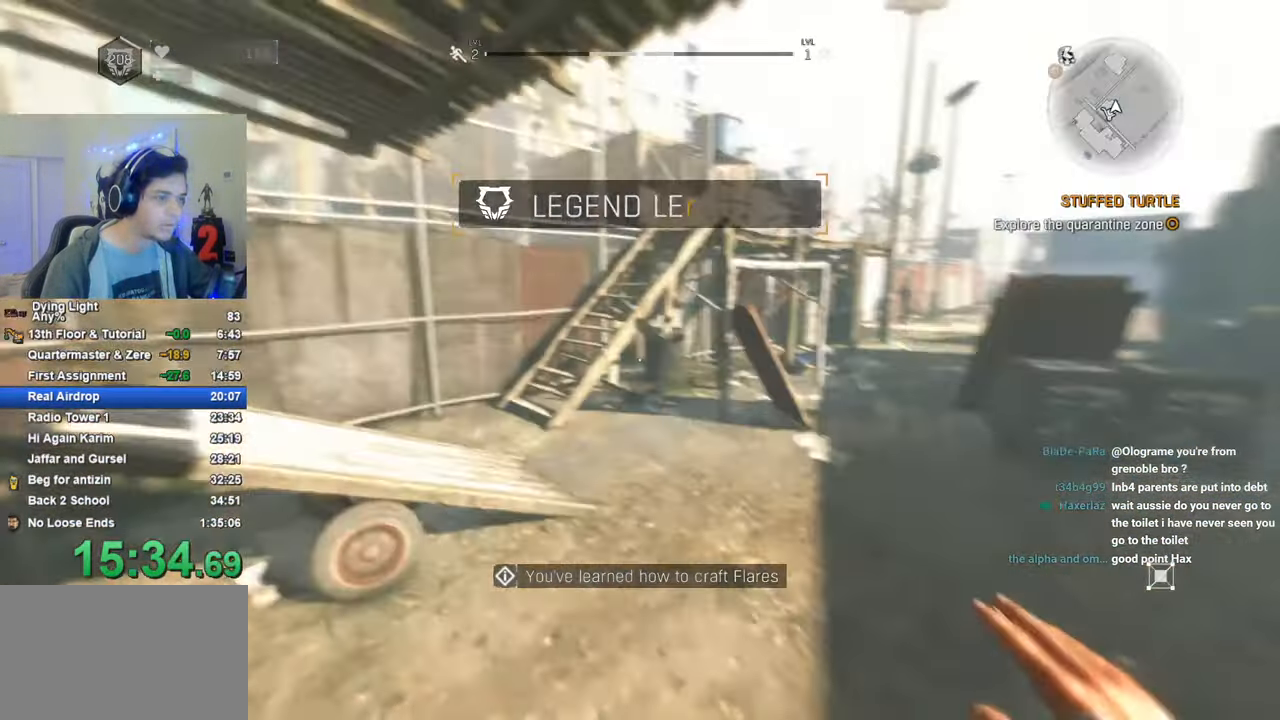
{"keys": ["1", "shift", "w"], "mouse_move": "down", "events": [[283, "1", "down"]]}
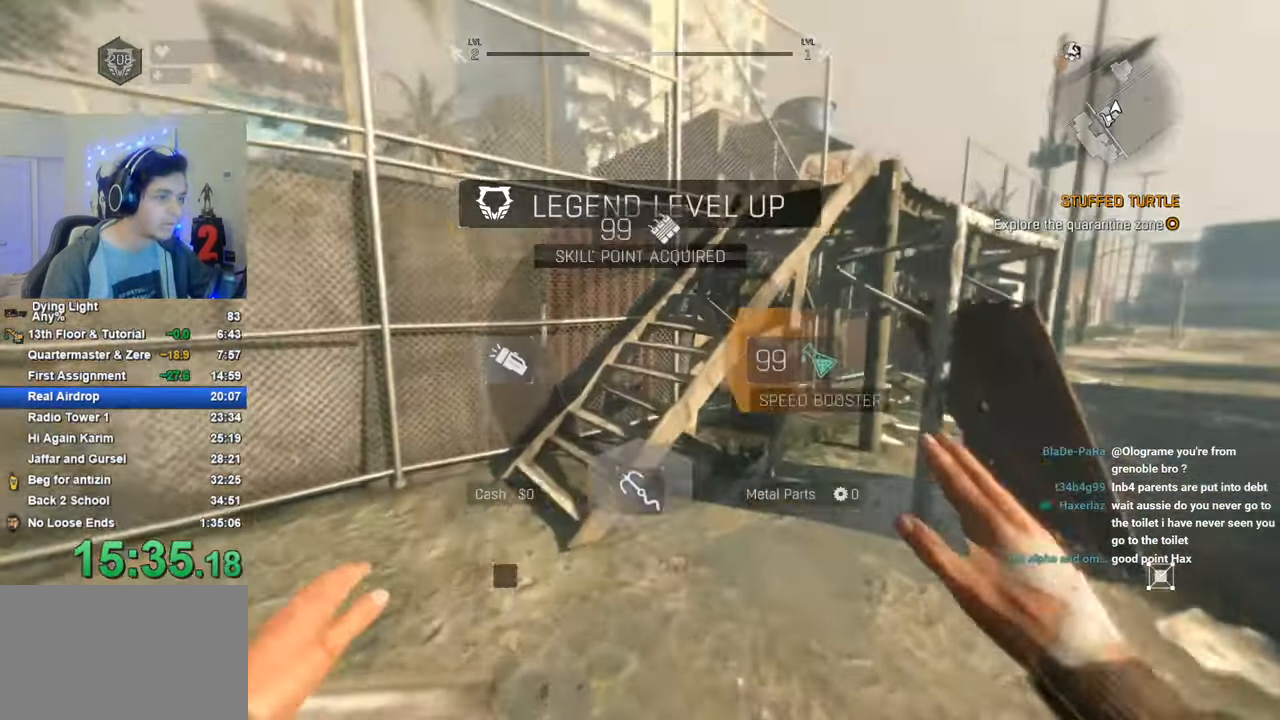
{"keys": ["shift", "w"], "mouse_move": "still", "events": [[200, "1", "up"], [250, "space", "down"], [333, "space", "up"]]}